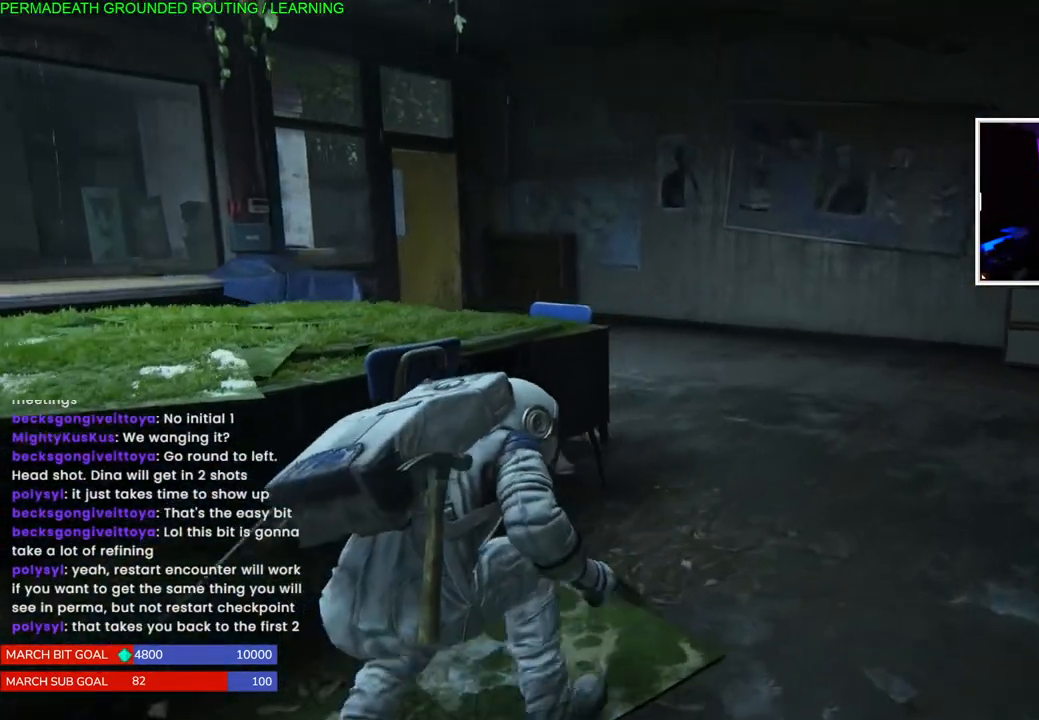
Gameplay with a controller (PlayStation layout); each line is a JSON object with the inputs held at the frame after it (dt_ms = milliseconds from this image to that frame). "events" lists button and stick changes between this image and that frame as [ms after this image, input, new state], when the widget could be followed in between. Not read: L3 left_stick.
{"dt_ms": 500, "buttons": [], "right_stick": "center", "events": [[183, "right_stick", "center"]]}
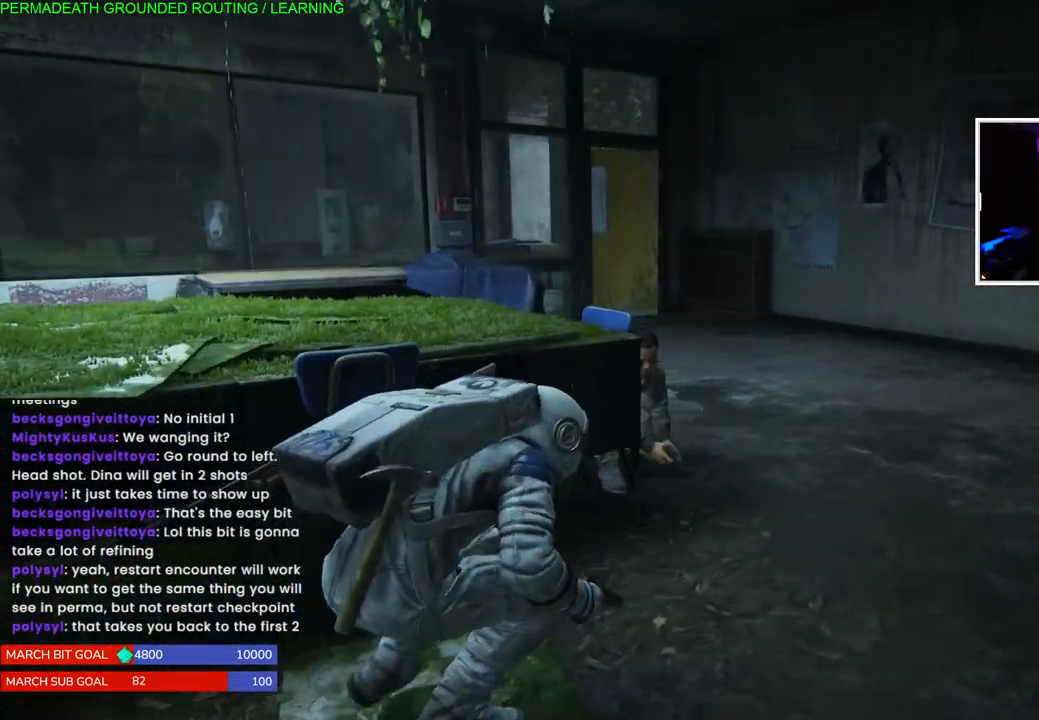
{"dt_ms": 500, "buttons": ["L2"], "right_stick": "up-left", "events": [[300, "L2", "down"], [417, "right_stick", "up-left"]]}
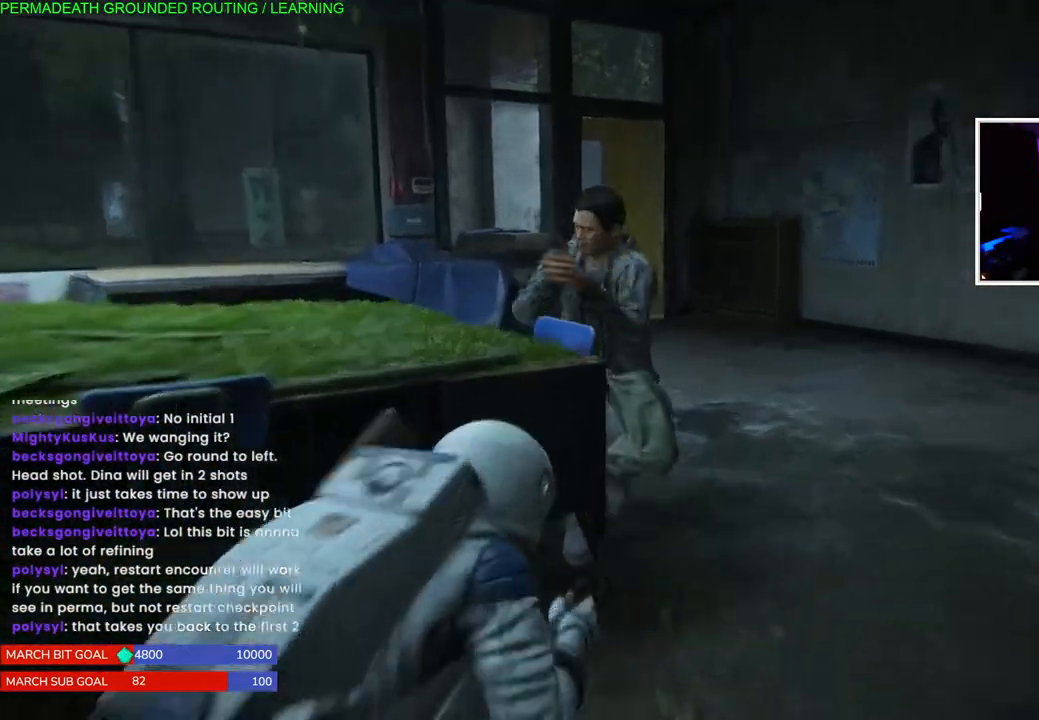
{"dt_ms": 500, "buttons": ["L2"], "right_stick": "up-right", "events": [[67, "right_stick", "center"], [200, "right_stick", "up-right"]]}
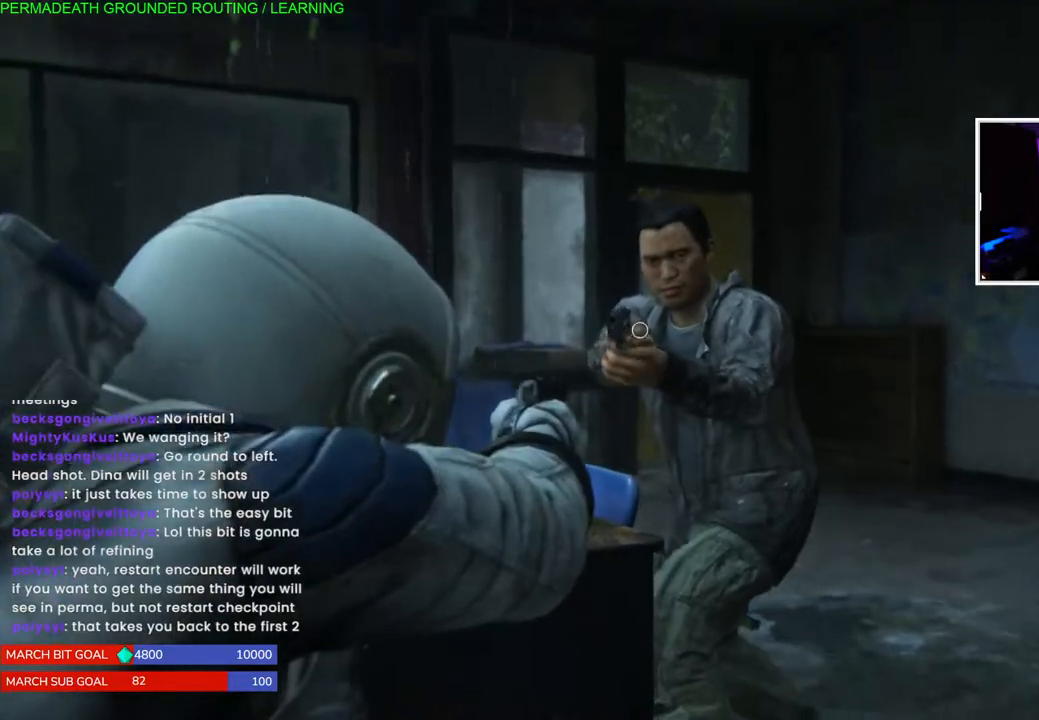
{"dt_ms": 500, "buttons": [], "right_stick": "down"}
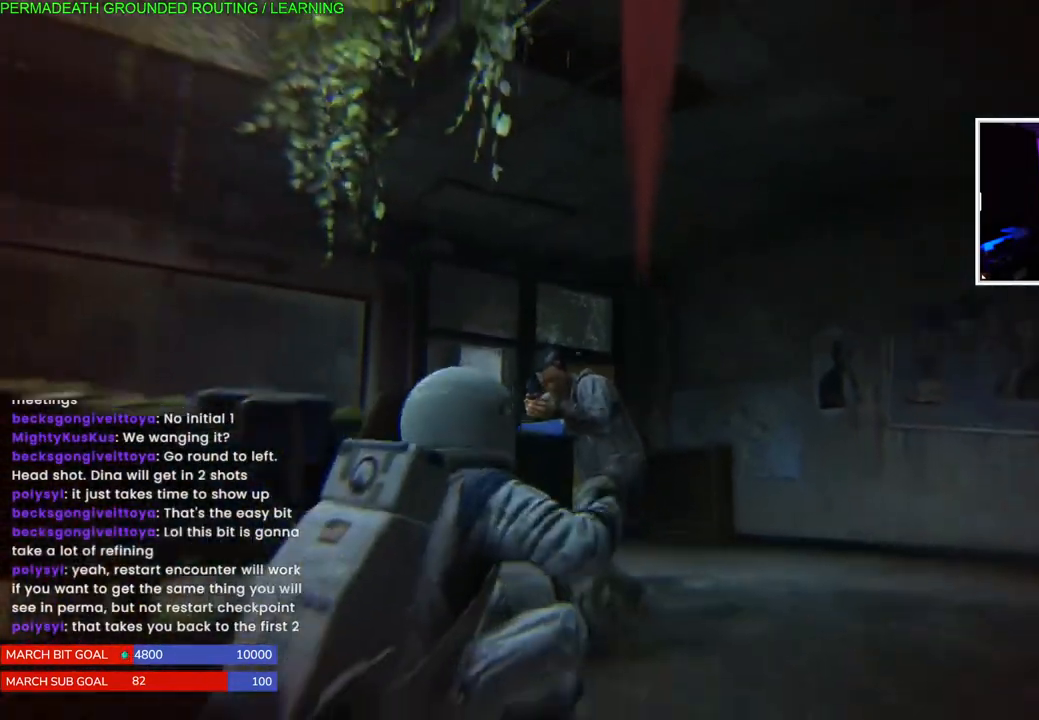
{"dt_ms": 1000, "buttons": ["SQUARE"], "right_stick": "center"}
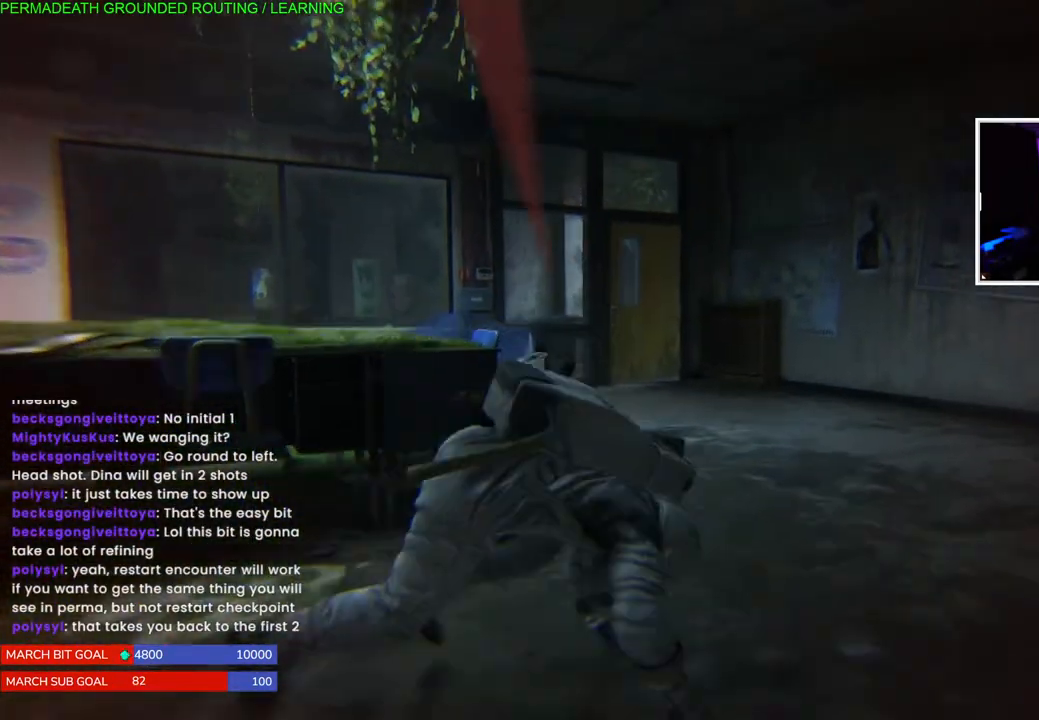
{"dt_ms": 500, "buttons": [], "right_stick": "center", "events": [[67, "SQUARE", "up"], [133, "SQUARE", "down"], [267, "SQUARE", "up"], [333, "SQUARE", "down"], [467, "SQUARE", "up"]]}
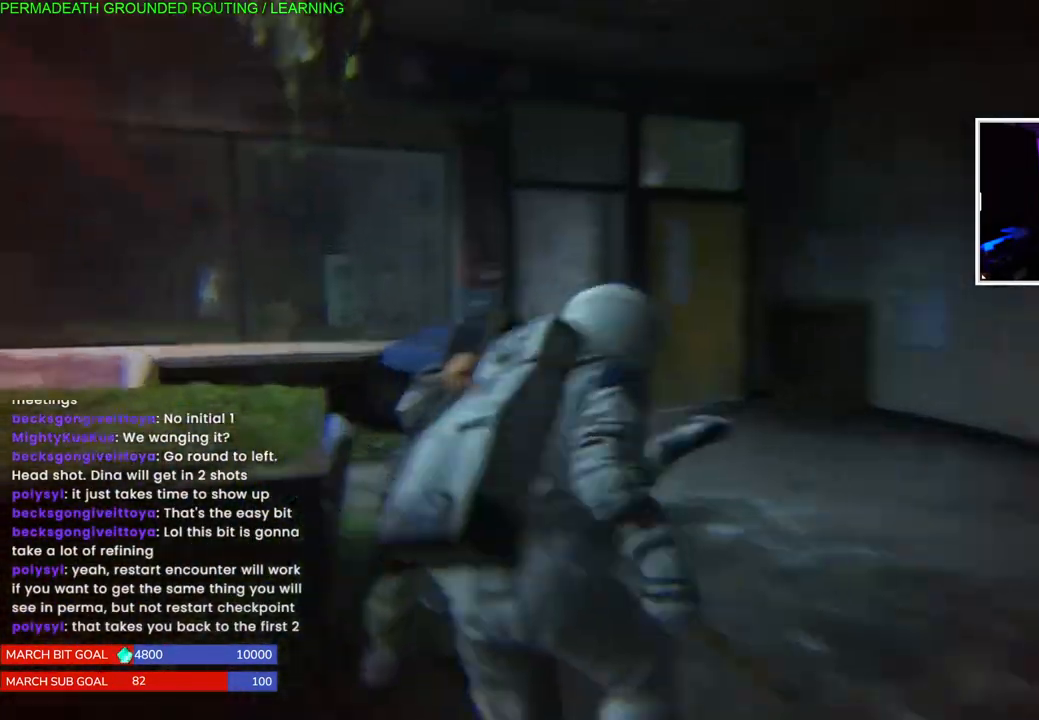
{"dt_ms": 500, "buttons": ["SQUARE"], "right_stick": "center", "events": [[33, "SQUARE", "down"], [167, "SQUARE", "up"], [250, "SQUARE", "down"], [350, "SQUARE", "up"], [433, "SQUARE", "down"]]}
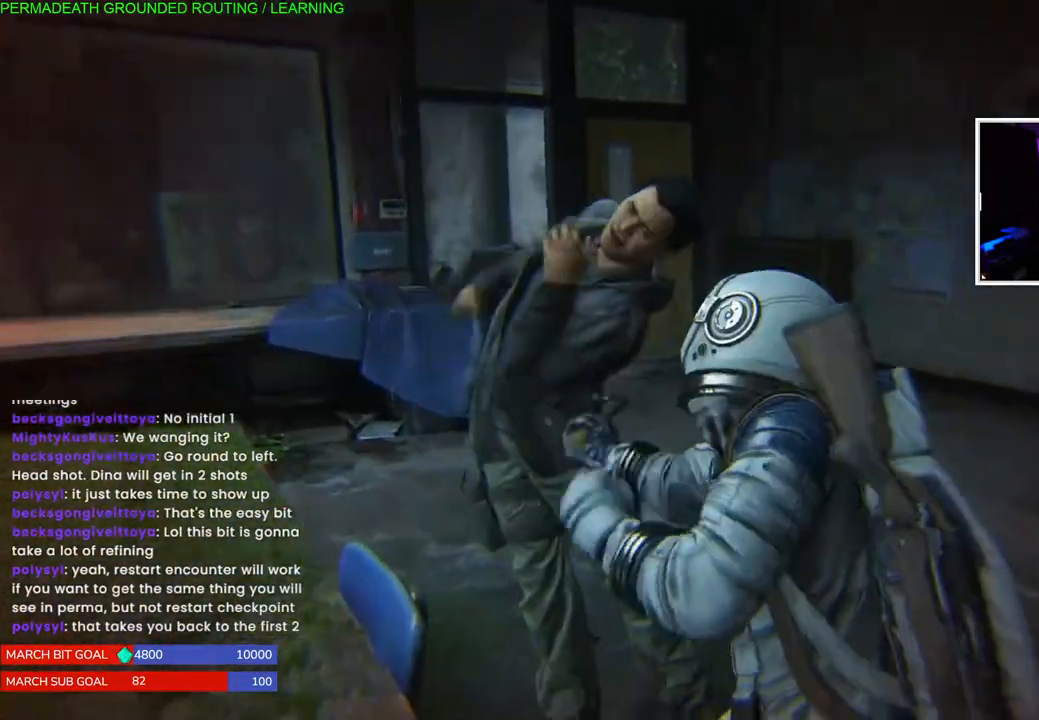
{"dt_ms": 500, "buttons": ["SQUARE"], "right_stick": "center", "events": [[50, "SQUARE", "up"], [133, "SQUARE", "down"], [267, "SQUARE", "up"], [333, "SQUARE", "down"], [450, "SQUARE", "up"], [500, "SQUARE", "down"]]}
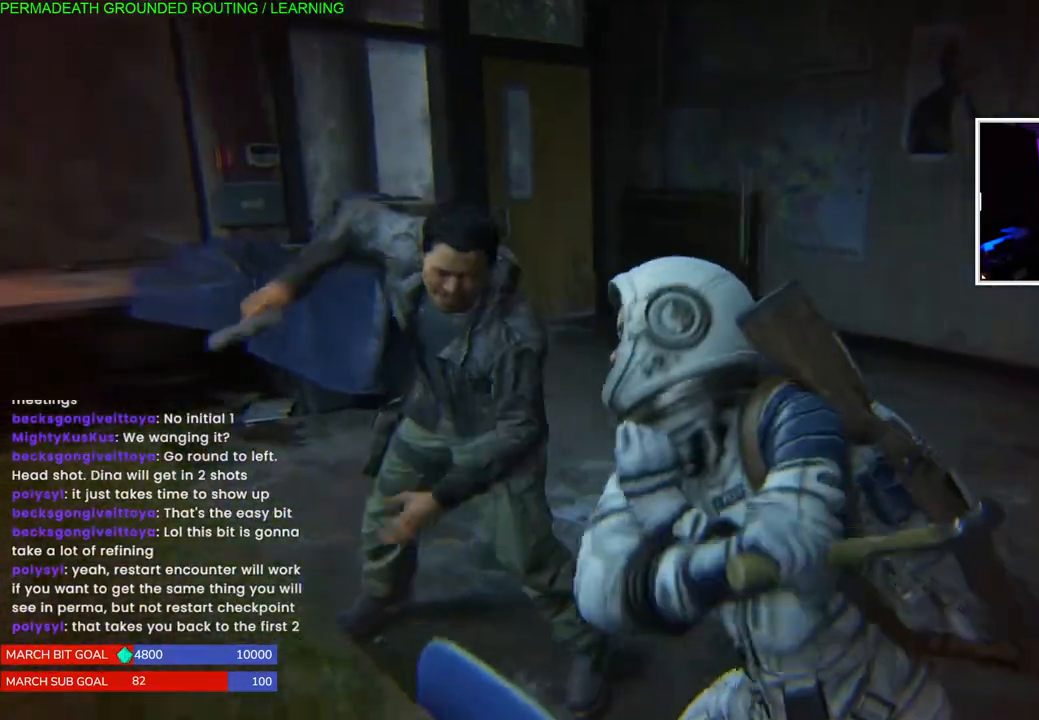
{"dt_ms": 500, "buttons": ["SQUARE"], "right_stick": "center", "events": [[150, "SQUARE", "up"], [233, "SQUARE", "down"], [367, "SQUARE", "up"], [450, "SQUARE", "down"]]}
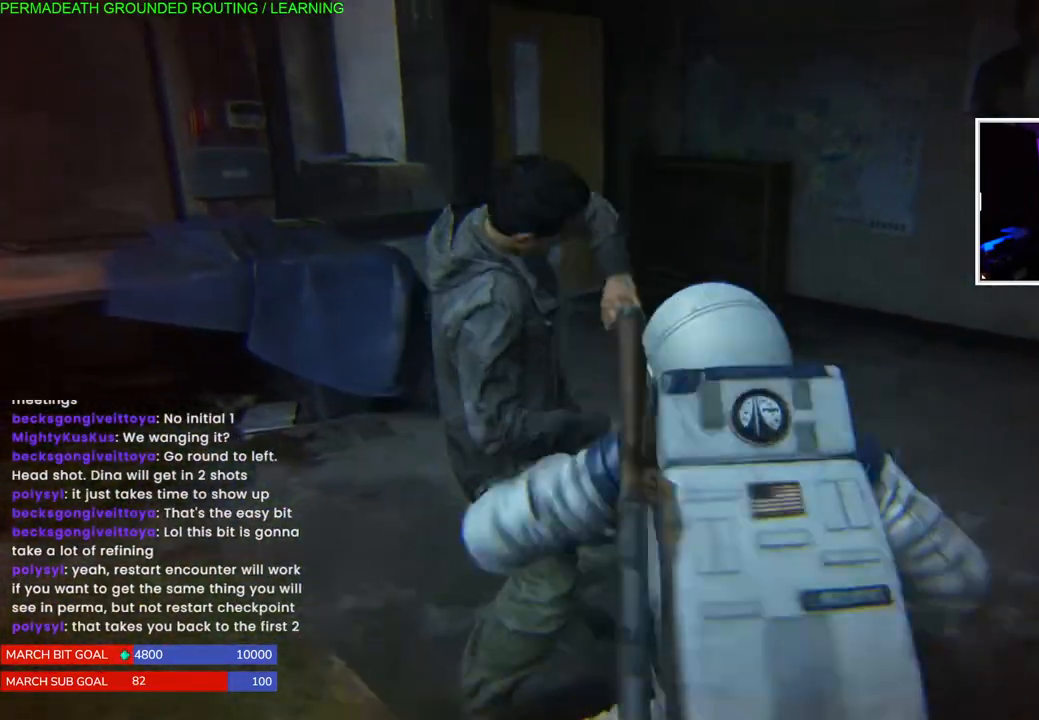
{"dt_ms": 500, "buttons": ["SQUARE"], "right_stick": "center", "events": [[83, "SQUARE", "up"], [150, "SQUARE", "down"], [317, "SQUARE", "up"], [383, "SQUARE", "down"]]}
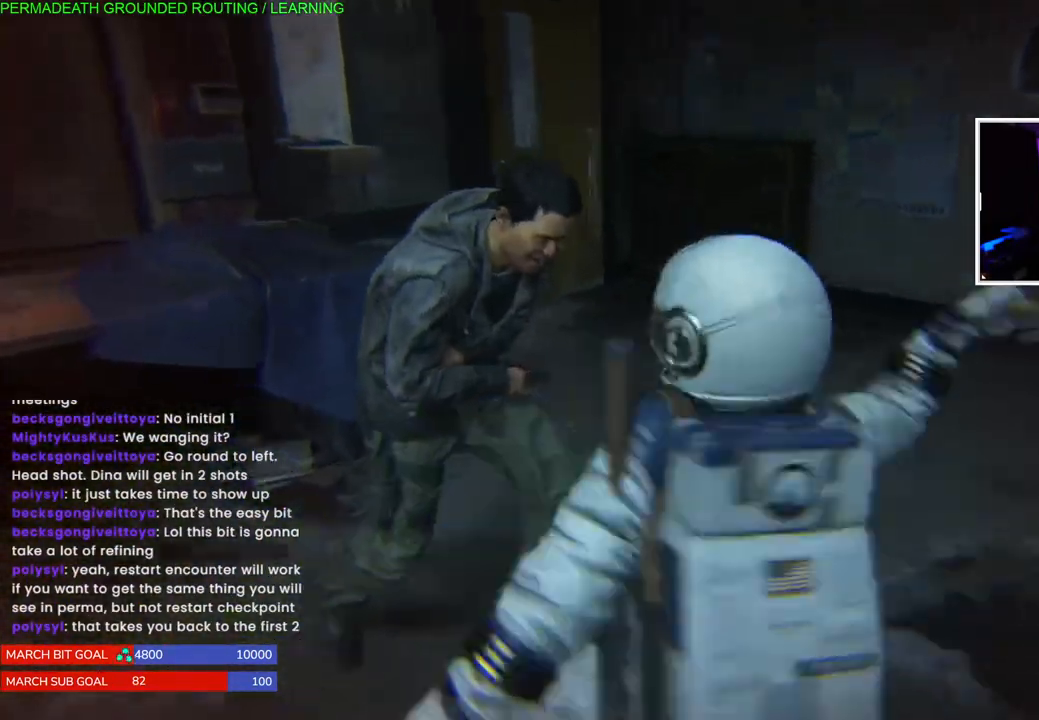
{"dt_ms": 500, "buttons": [], "right_stick": "center", "events": [[33, "SQUARE", "up"], [100, "SQUARE", "down"], [250, "SQUARE", "up"], [317, "SQUARE", "down"], [467, "SQUARE", "up"]]}
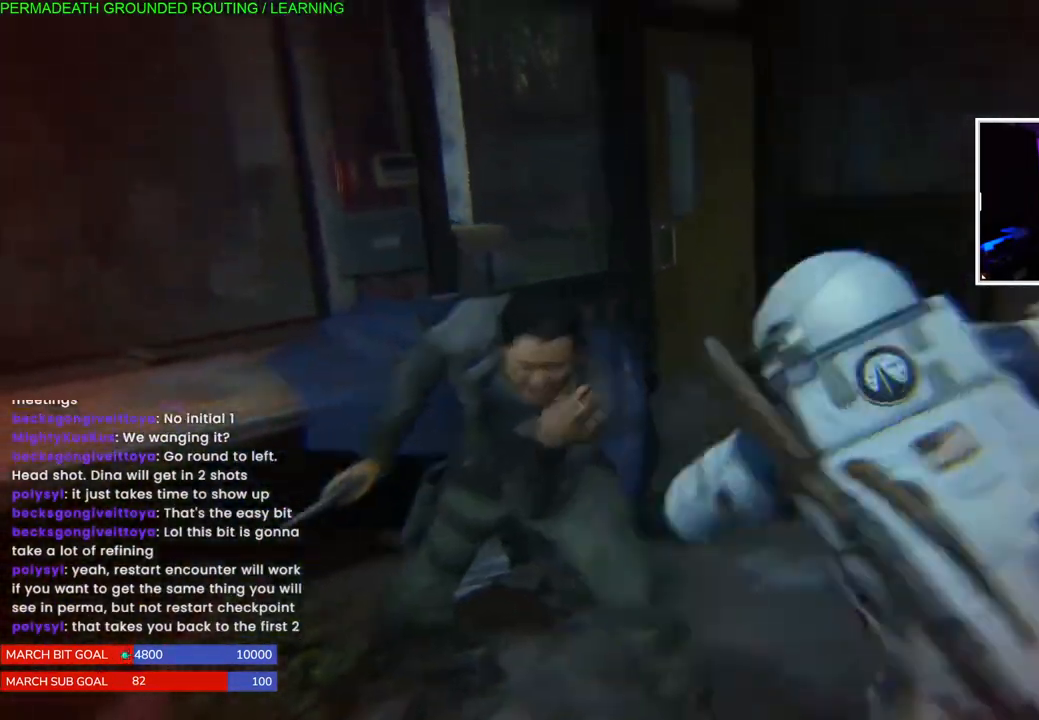
{"dt_ms": 500, "buttons": ["SQUARE"], "right_stick": "center", "events": [[33, "SQUARE", "down"], [167, "SQUARE", "up"], [233, "SQUARE", "down"], [367, "SQUARE", "up"], [450, "SQUARE", "down"]]}
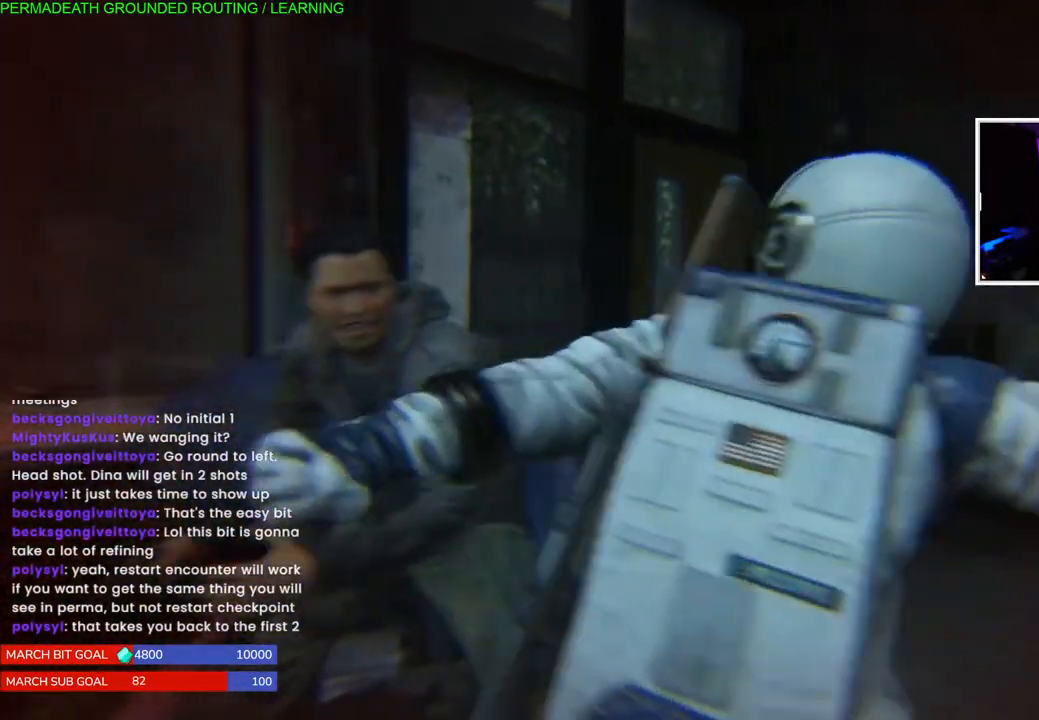
{"dt_ms": 500, "buttons": ["L1"], "right_stick": "center", "events": [[83, "SQUARE", "up"], [133, "SQUARE", "down"], [300, "SQUARE", "up"], [383, "L1", "down"]]}
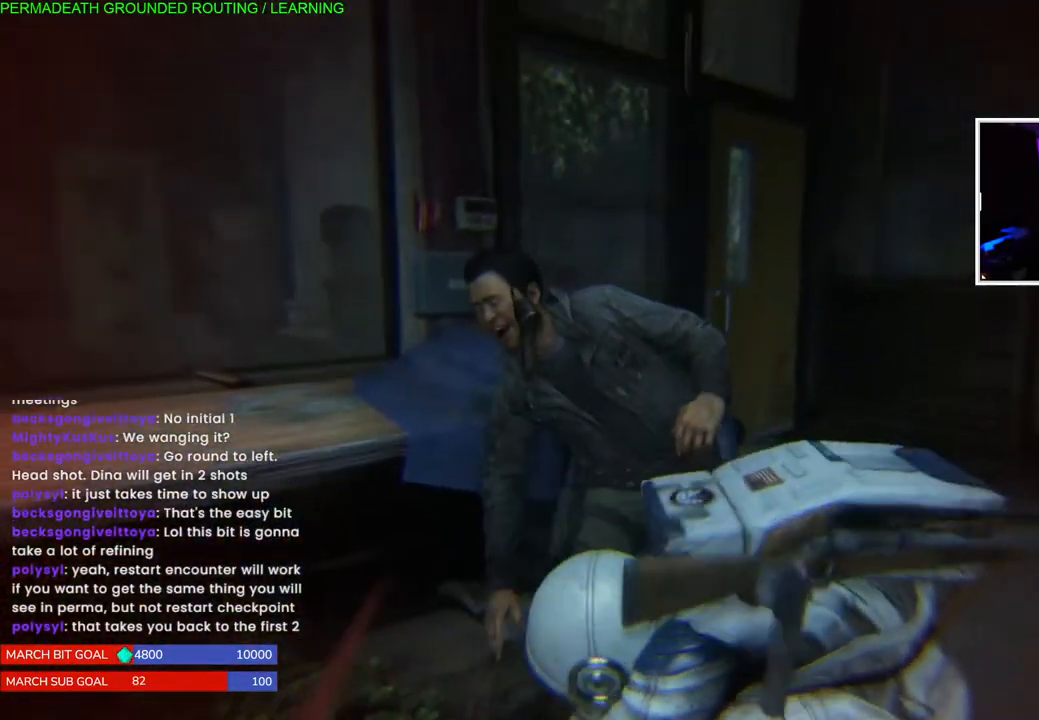
{"dt_ms": 500, "buttons": ["L1"], "right_stick": "center", "events": [[117, "right_stick", "right"], [233, "right_stick", "center"]]}
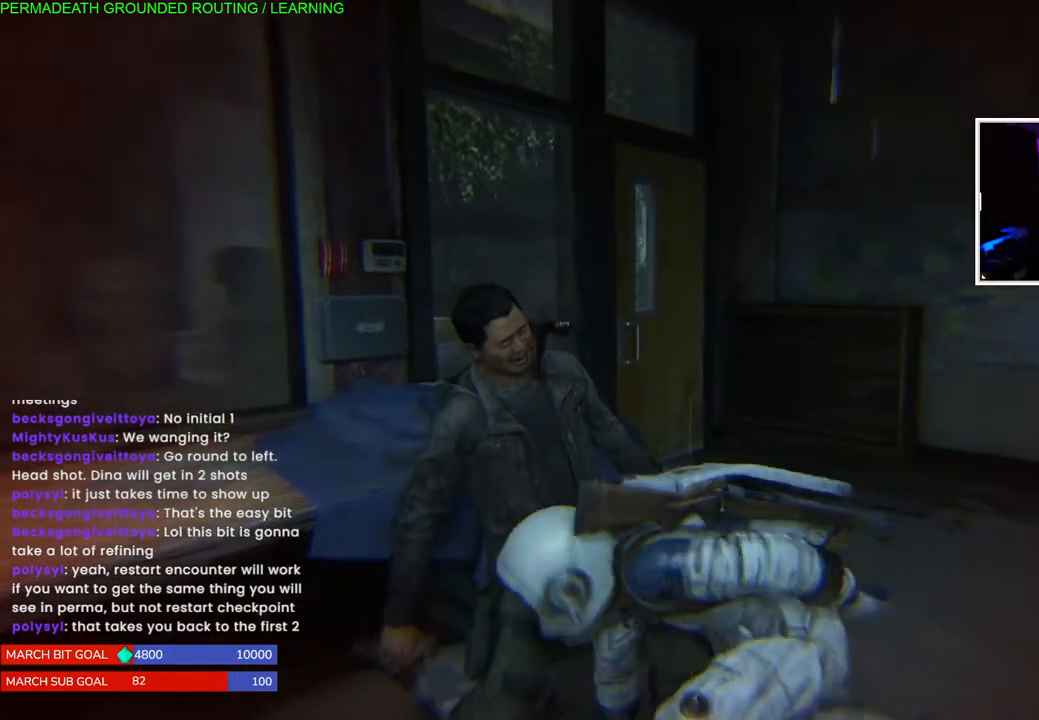
{"dt_ms": 500, "buttons": ["L1"], "right_stick": "left", "events": [[350, "right_stick", "left"]]}
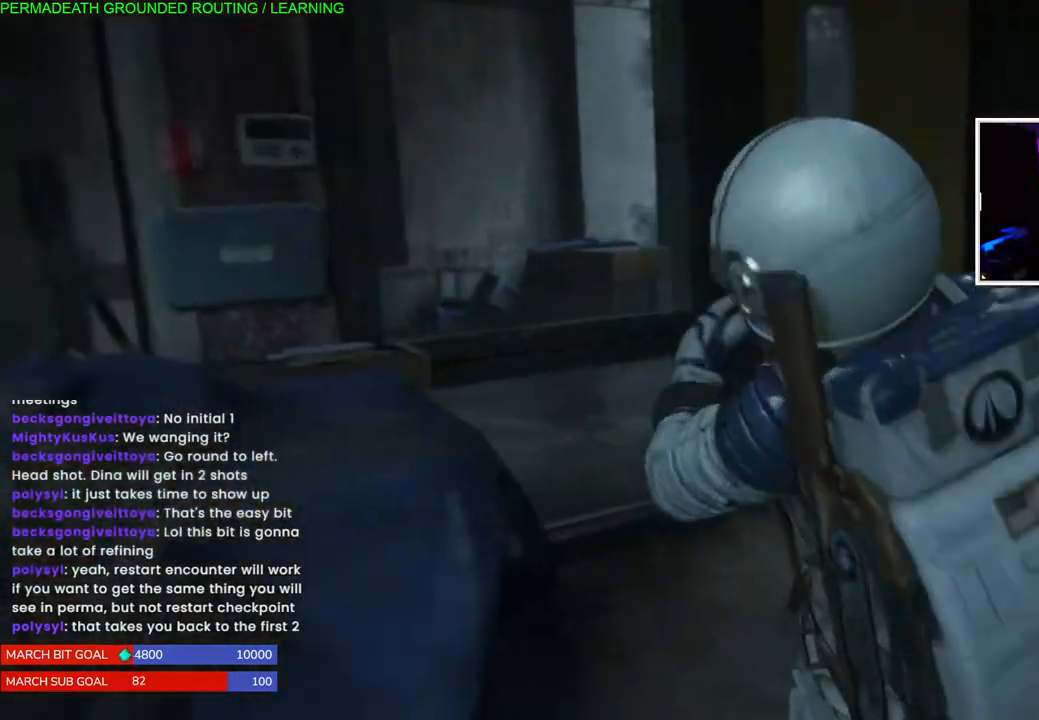
{"dt_ms": 500, "buttons": [], "right_stick": "center", "events": [[67, "right_stick", "center"], [100, "L1", "up"]]}
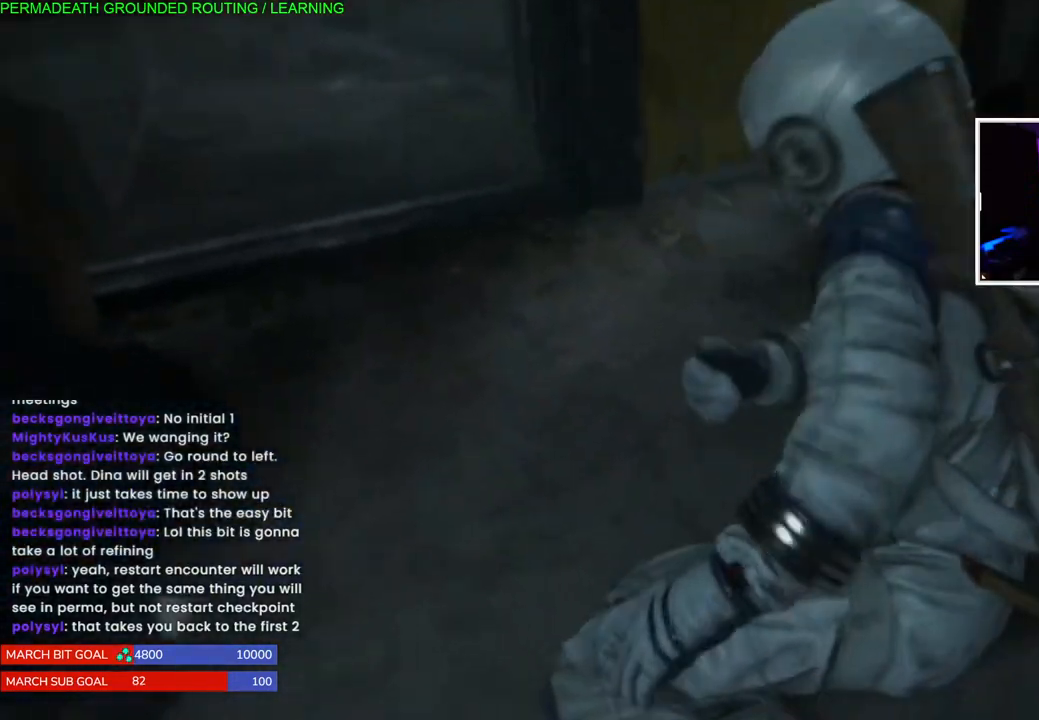
{"dt_ms": 500, "buttons": [], "right_stick": "center", "events": []}
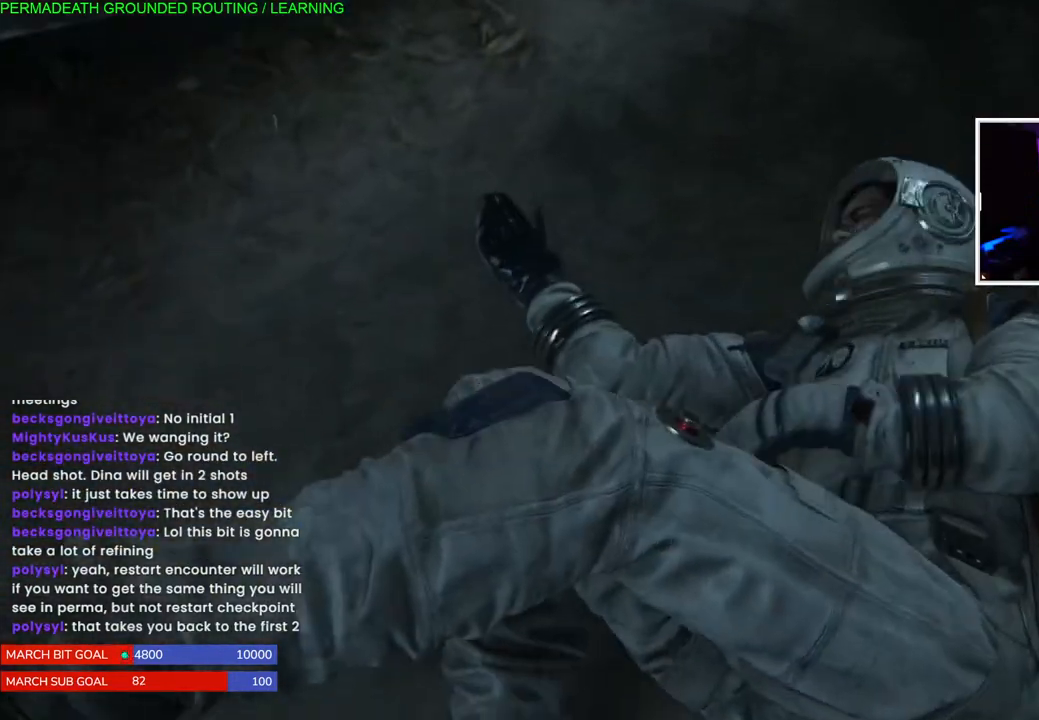
{"dt_ms": 500, "buttons": [], "right_stick": "center", "events": []}
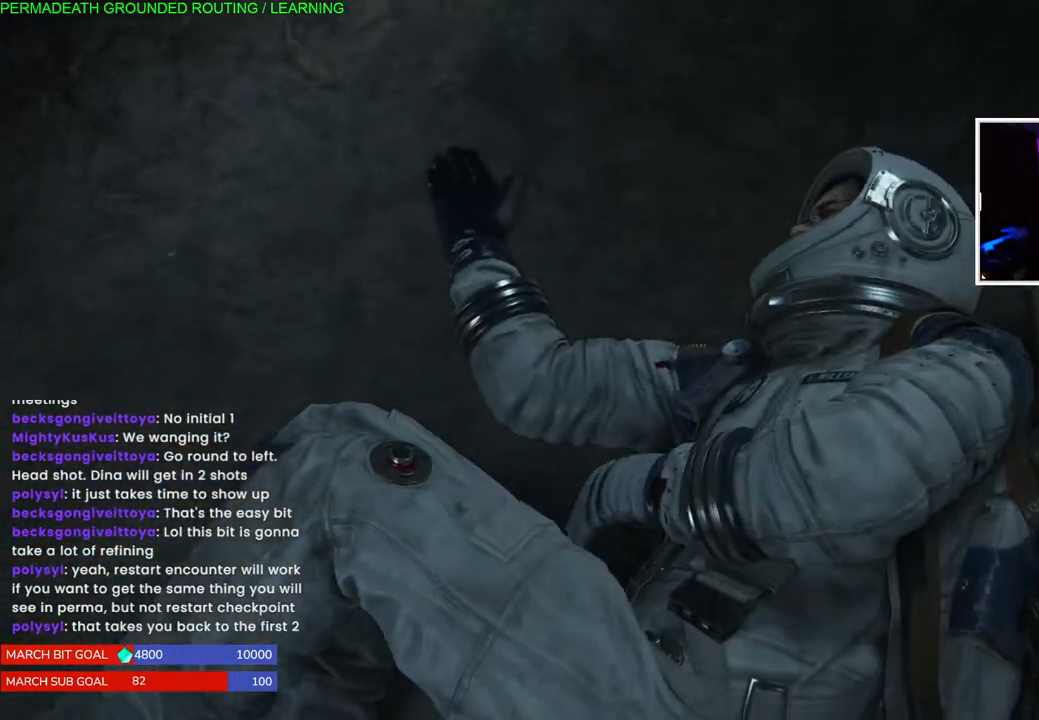
{"dt_ms": 500, "buttons": [], "right_stick": "center", "events": []}
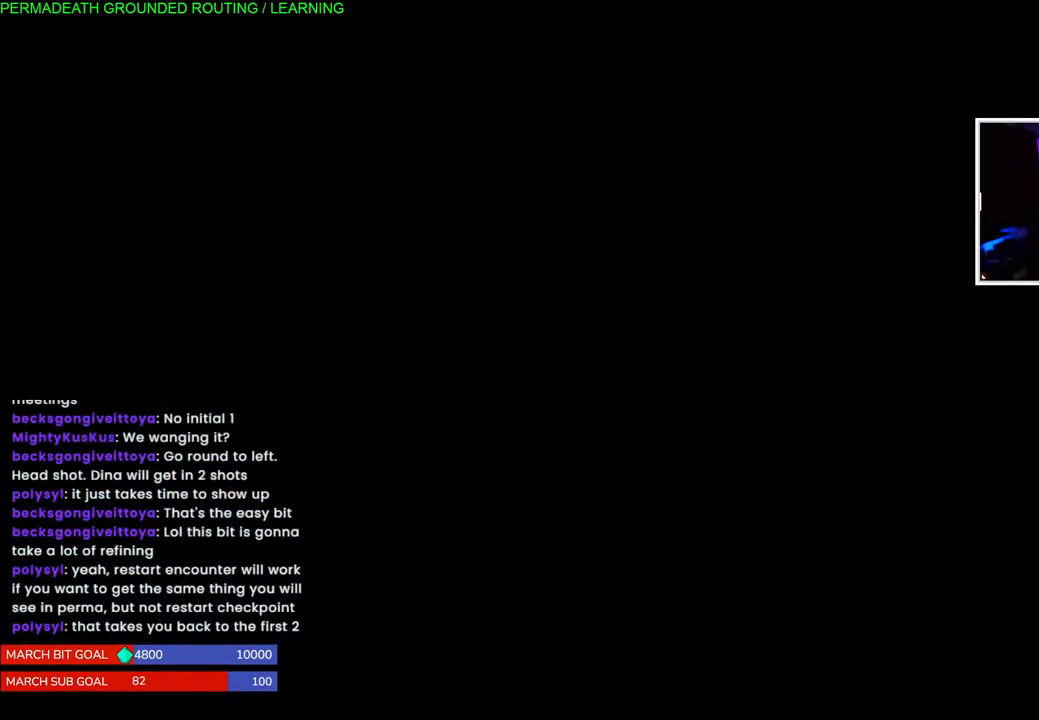
{"dt_ms": 500, "buttons": [], "right_stick": "center", "events": []}
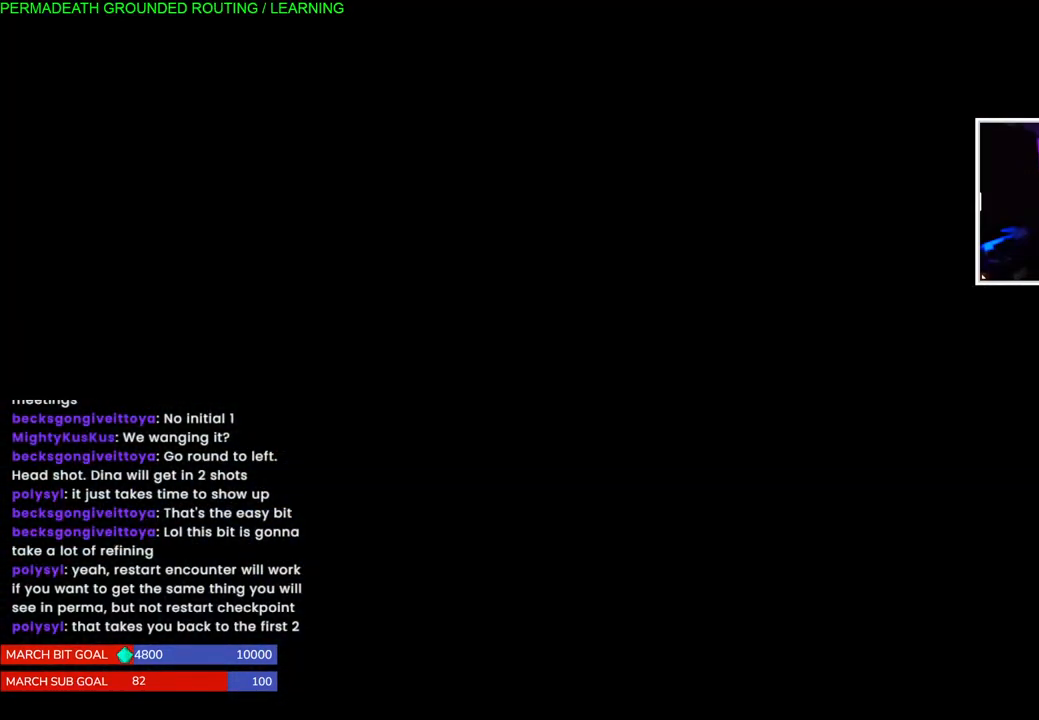
{"dt_ms": 500, "buttons": [], "right_stick": "center", "events": []}
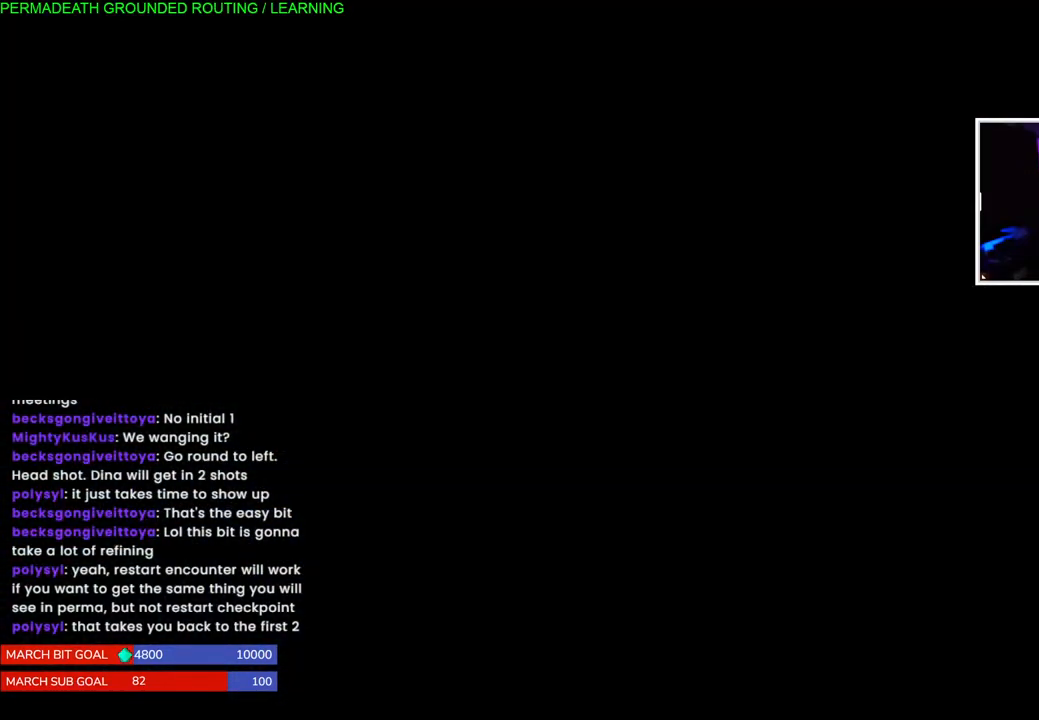
{"dt_ms": 500, "buttons": [], "right_stick": "center", "events": []}
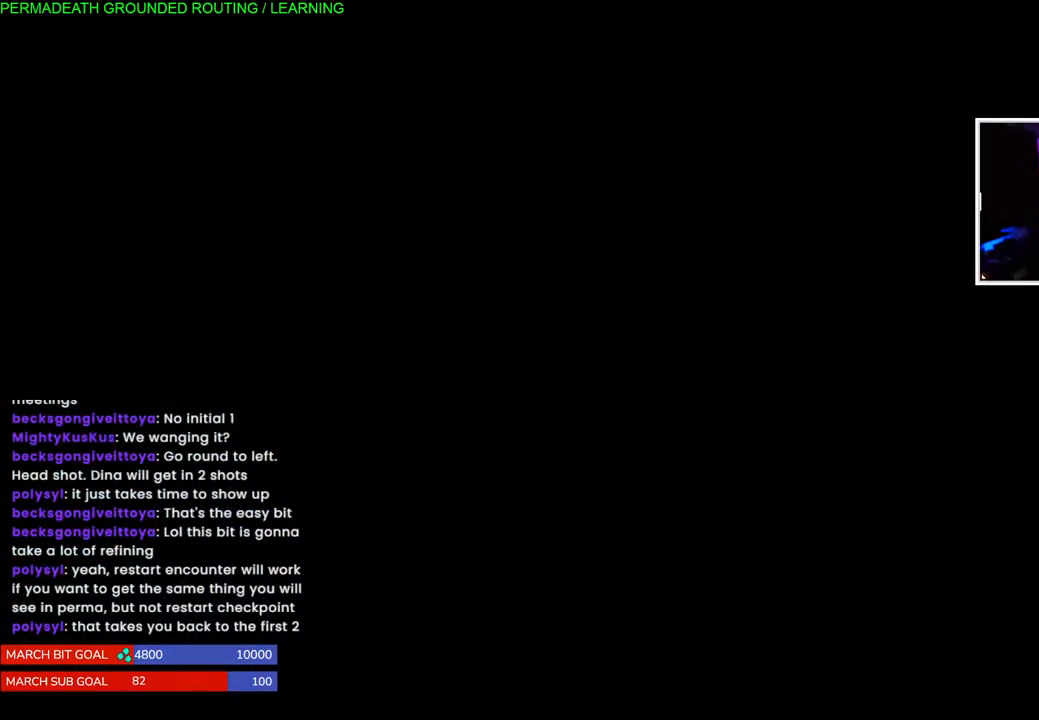
{"dt_ms": 500, "buttons": [], "right_stick": "center", "events": []}
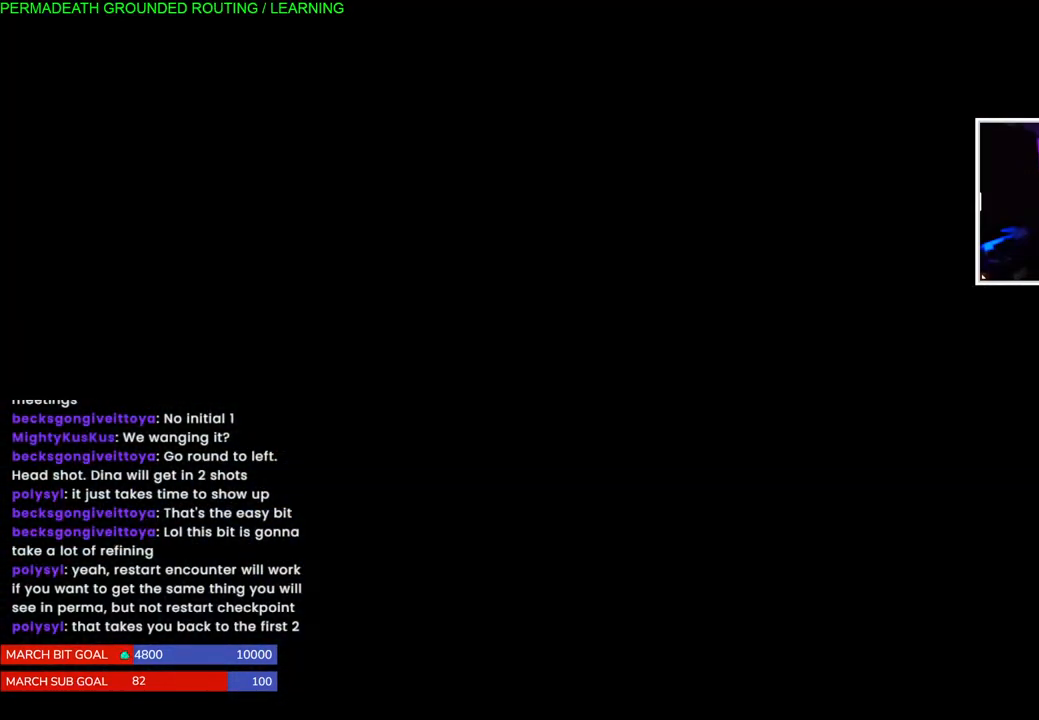
{"dt_ms": 500, "buttons": [], "right_stick": "center", "events": []}
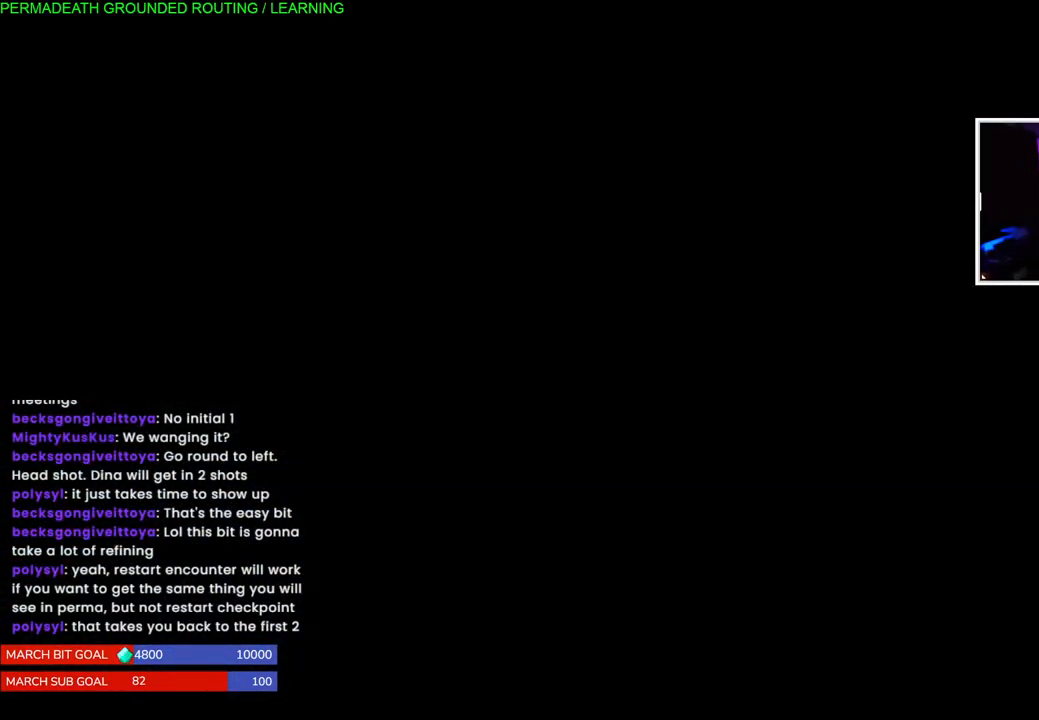
{"dt_ms": 500, "buttons": [], "right_stick": "center", "events": []}
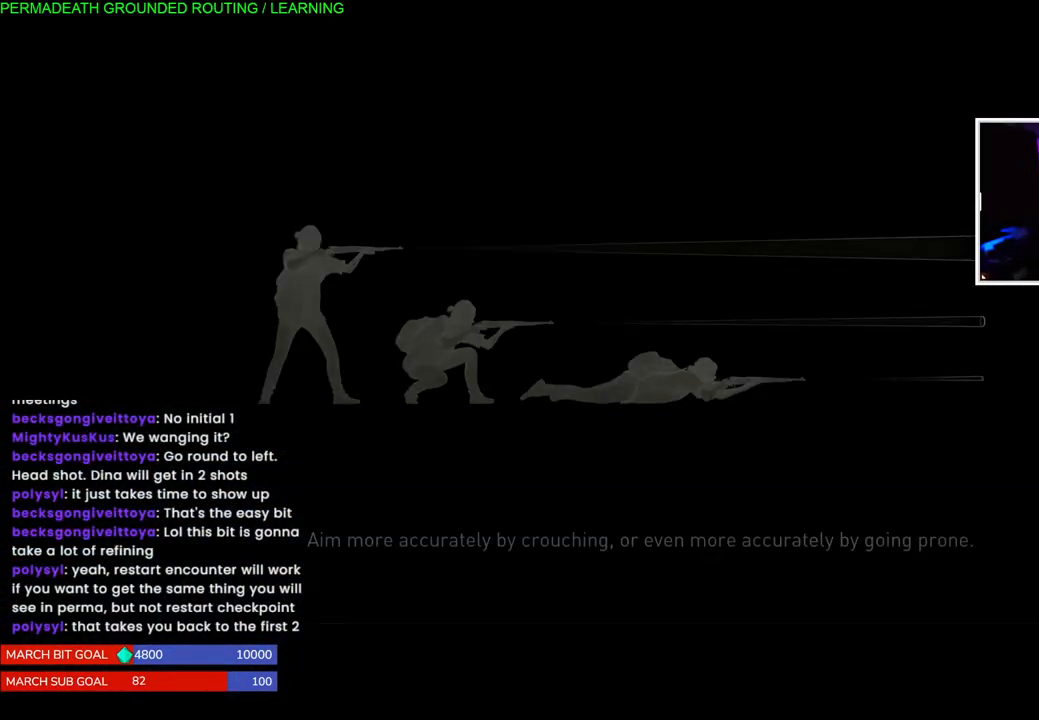
{"dt_ms": 500, "buttons": [], "right_stick": "center", "events": []}
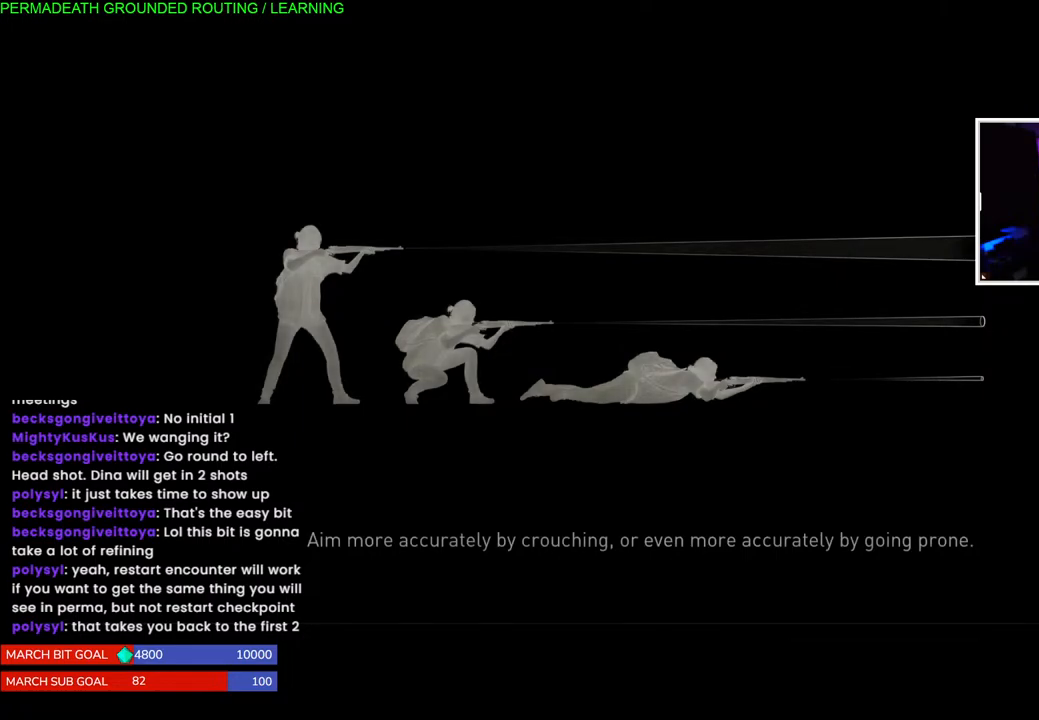
{"dt_ms": 500, "buttons": ["CROSS"], "right_stick": "center", "events": [[467, "CROSS", "down"]]}